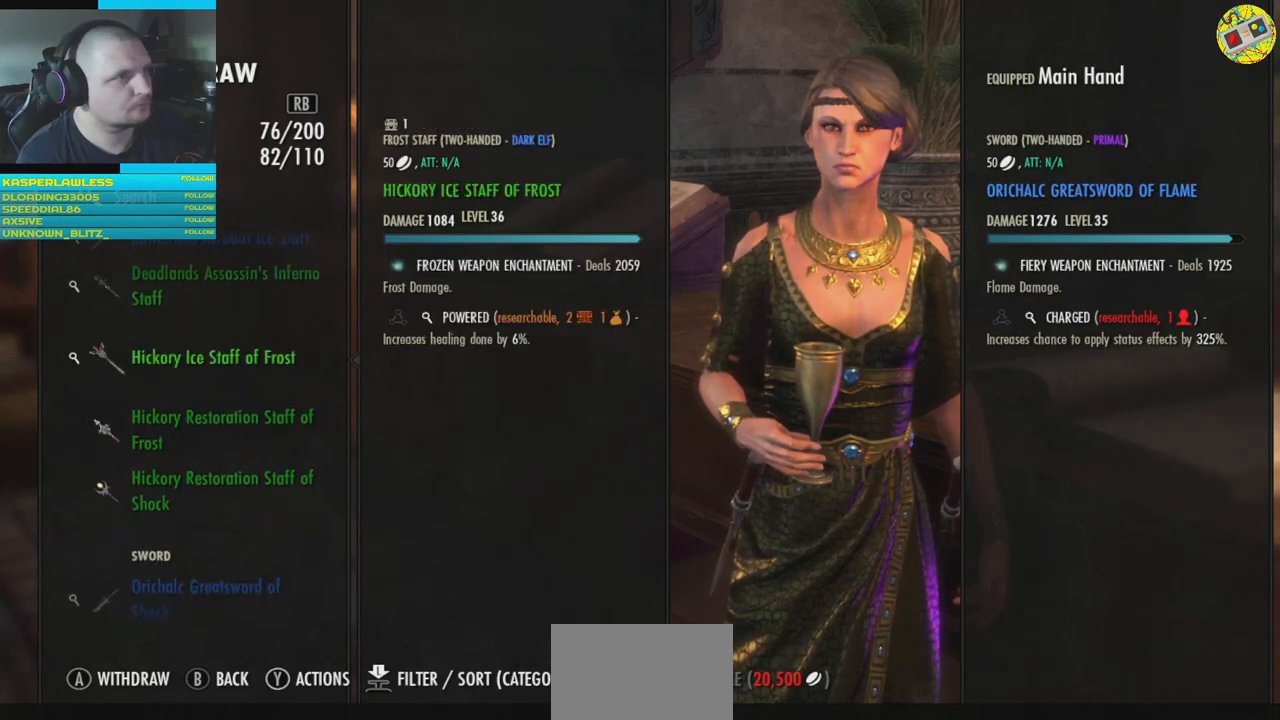
Gameplay with a controller (Xbox layout); each line is a JSON object with the inputs held at the frame after it. "events" lists button and stick changes between this image and that frame as [ms after this image, input, new state], when the widget could be followed in between. Not read: HOME L3.
{"buttons": [], "left_stick": "center", "right_stick": "center", "events": [[200, "DPAD_DOWN", "down"], [317, "DPAD_DOWN", "up"]]}
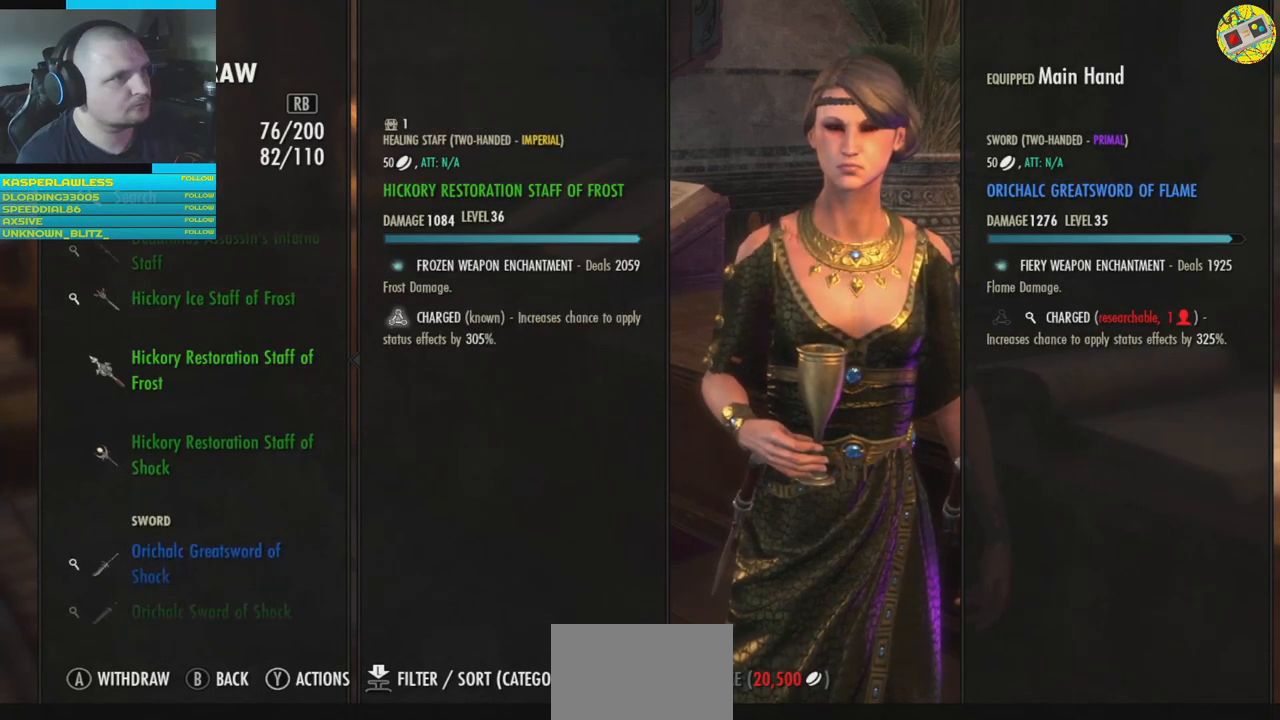
{"buttons": [], "left_stick": "center", "right_stick": "center", "events": [[50, "DPAD_DOWN", "down"], [134, "DPAD_DOWN", "up"], [367, "DPAD_DOWN", "down"], [451, "DPAD_DOWN", "up"]]}
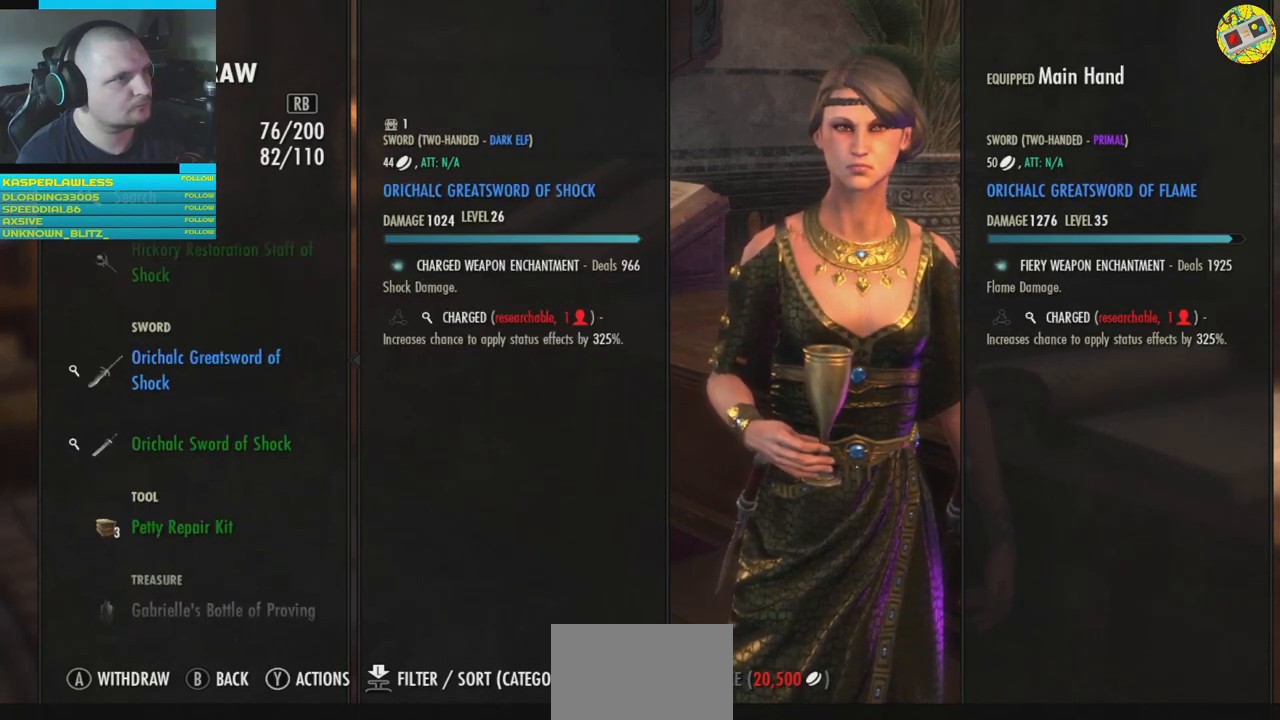
{"buttons": [], "left_stick": "center", "right_stick": "center", "events": []}
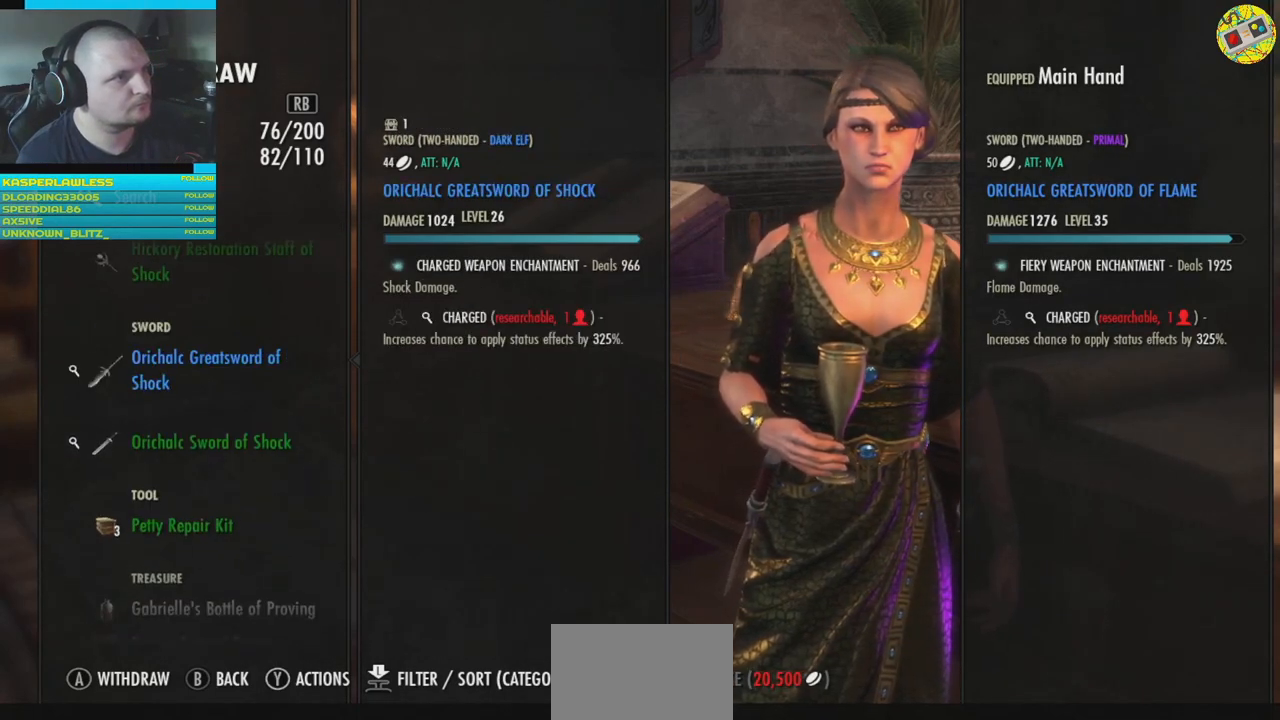
{"buttons": [], "left_stick": "center", "right_stick": "center", "events": [[201, "A", "down"], [267, "A", "up"]]}
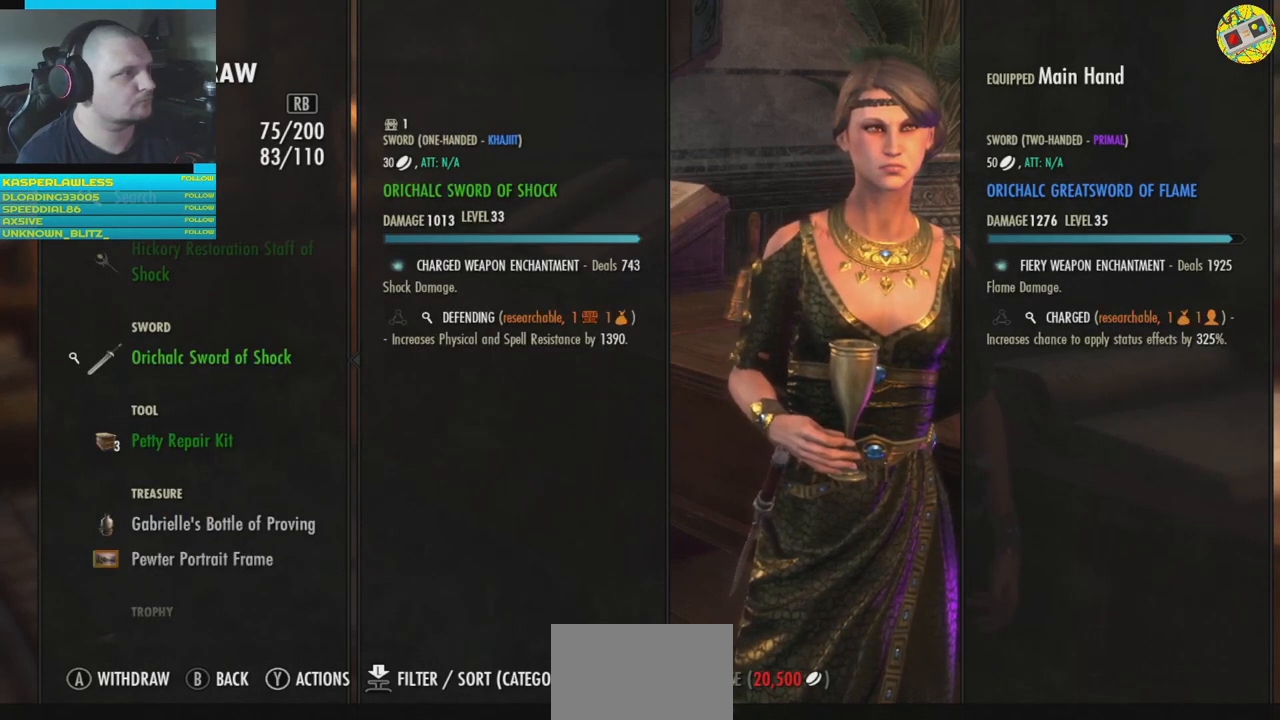
{"buttons": [], "left_stick": "center", "right_stick": "center", "events": []}
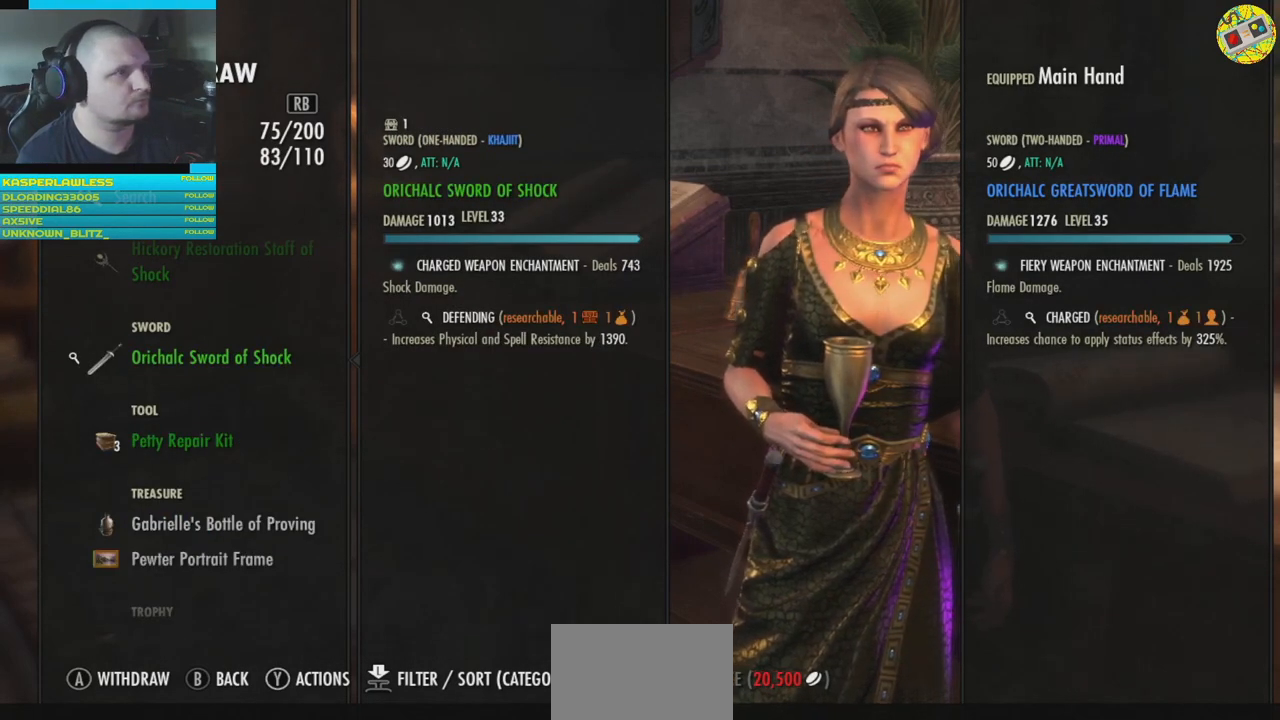
{"buttons": [], "left_stick": "center", "right_stick": "center", "events": [[367, "DPAD_DOWN", "down"], [468, "DPAD_DOWN", "up"]]}
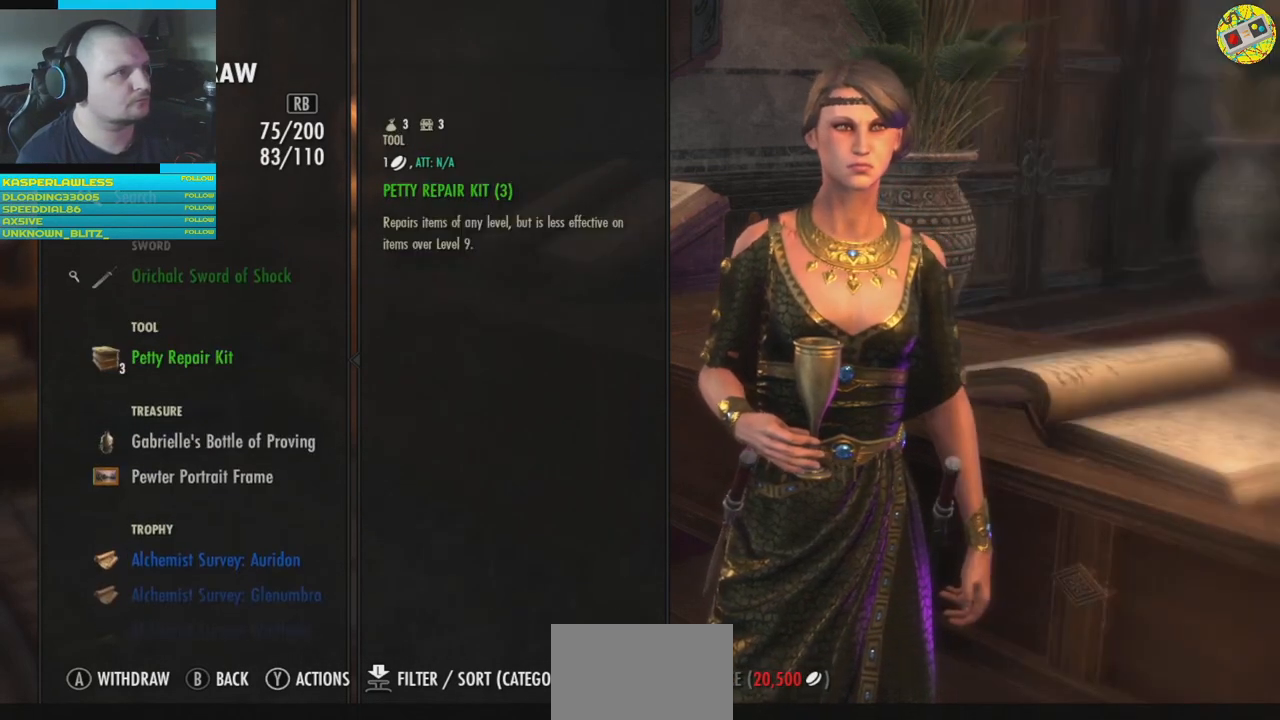
{"buttons": [], "left_stick": "center", "right_stick": "center", "events": []}
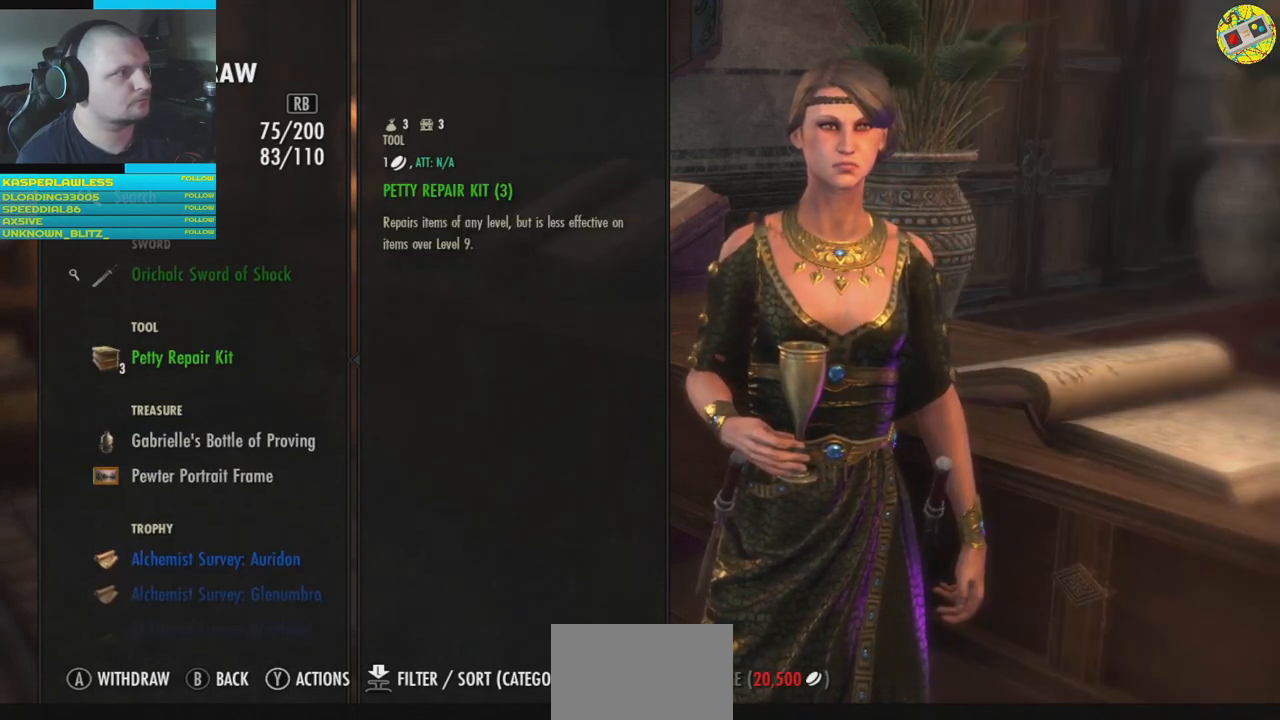
{"buttons": ["DPAD_DOWN"], "left_stick": "center", "right_stick": "center", "events": [[434, "DPAD_DOWN", "down"]]}
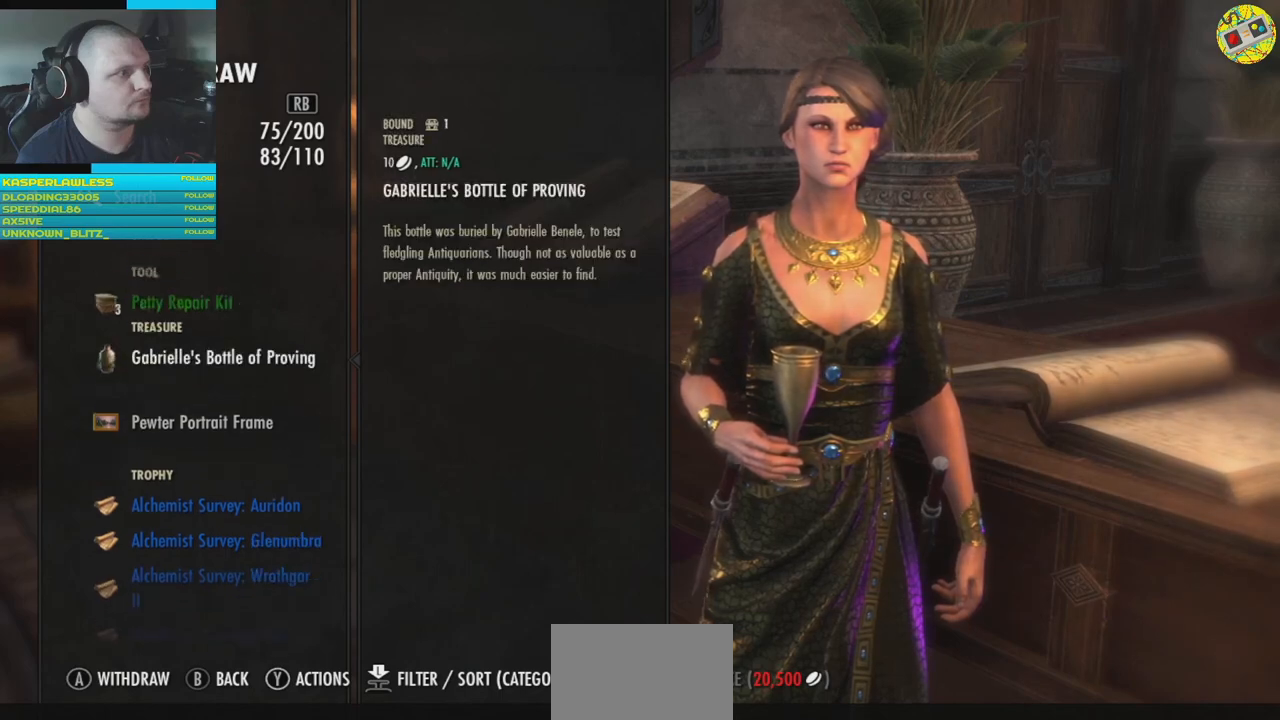
{"buttons": [], "left_stick": "center", "right_stick": "center", "events": [[33, "DPAD_DOWN", "up"]]}
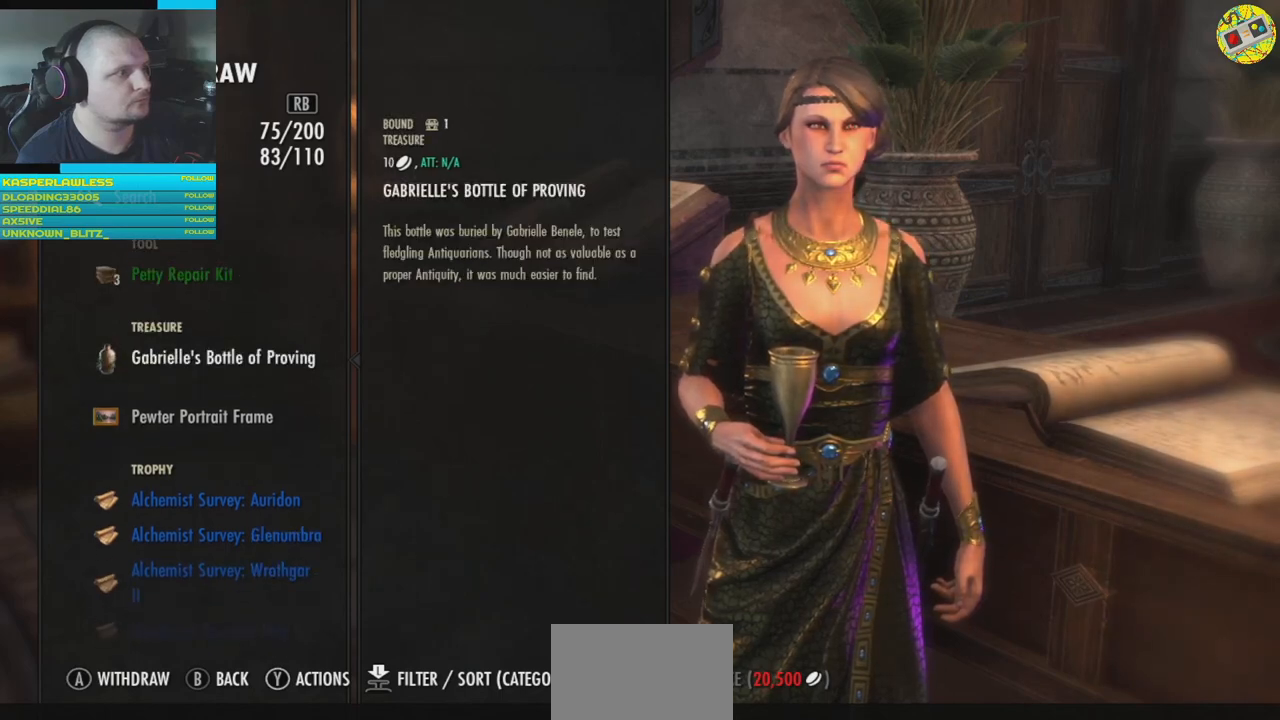
{"buttons": ["DPAD_DOWN"], "left_stick": "center", "right_stick": "center", "events": [[451, "DPAD_DOWN", "down"]]}
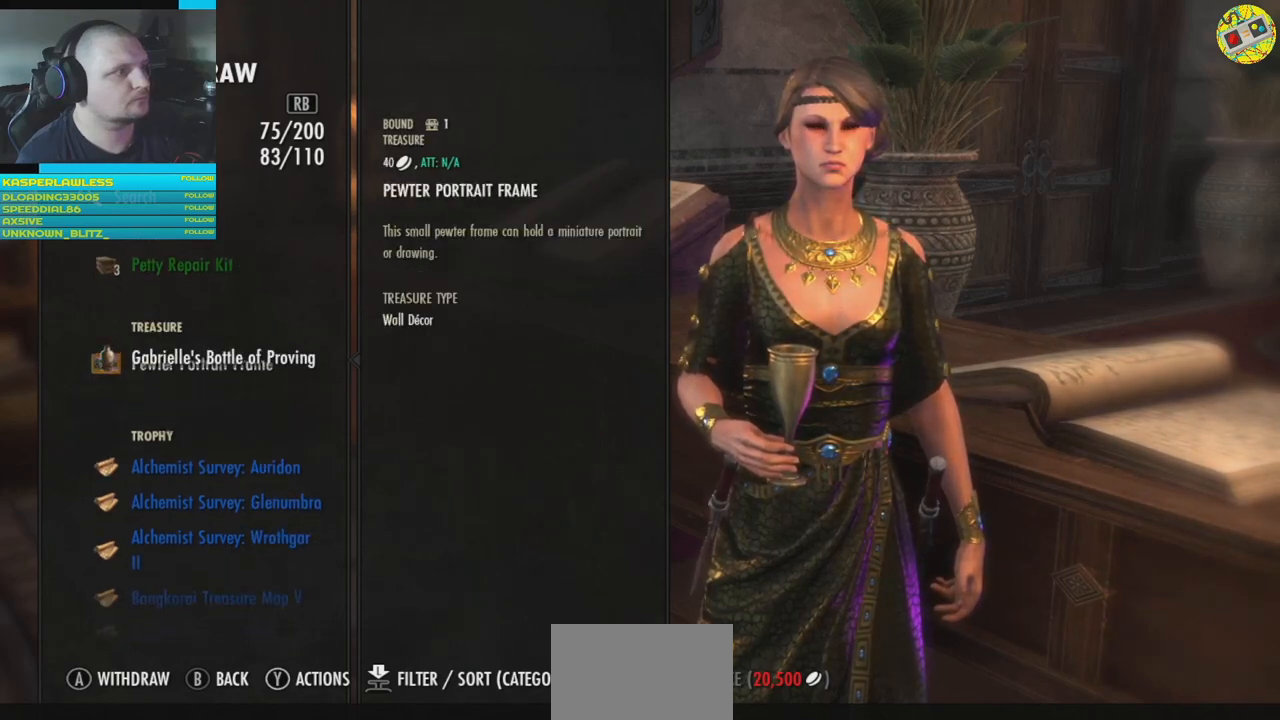
{"buttons": ["DPAD_DOWN"], "left_stick": "center", "right_stick": "center", "events": [[167, "DPAD_DOWN", "up"], [401, "DPAD_DOWN", "down"]]}
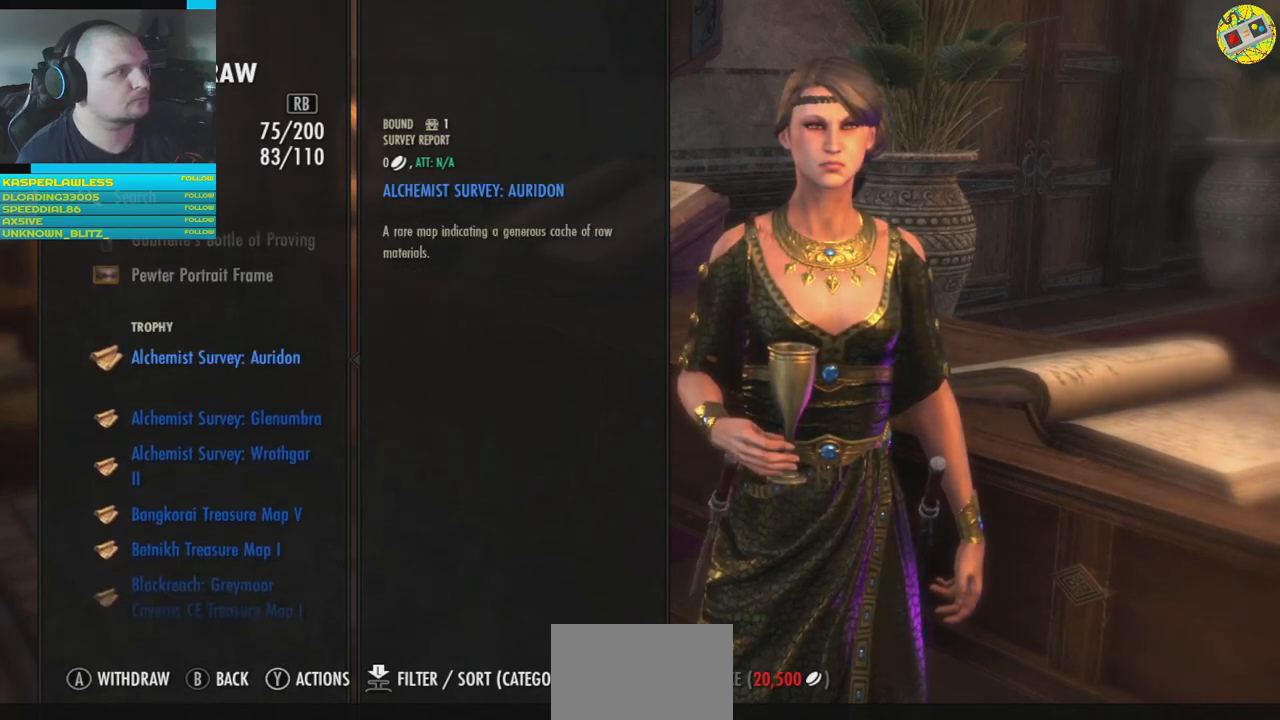
{"buttons": [], "left_stick": "center", "right_stick": "center", "events": [[33, "DPAD_DOWN", "up"]]}
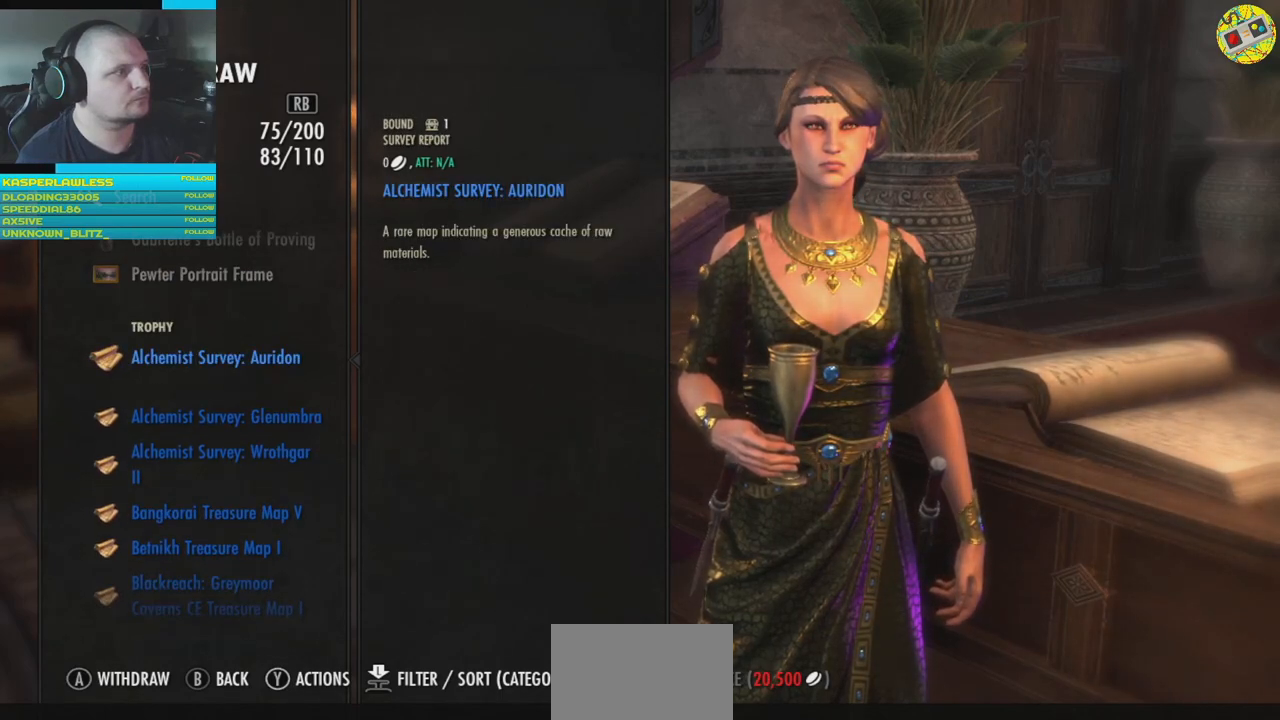
{"buttons": ["DPAD_DOWN"], "left_stick": "center", "right_stick": "center", "events": [[200, "DPAD_DOWN", "down"], [317, "DPAD_DOWN", "up"], [401, "DPAD_DOWN", "down"]]}
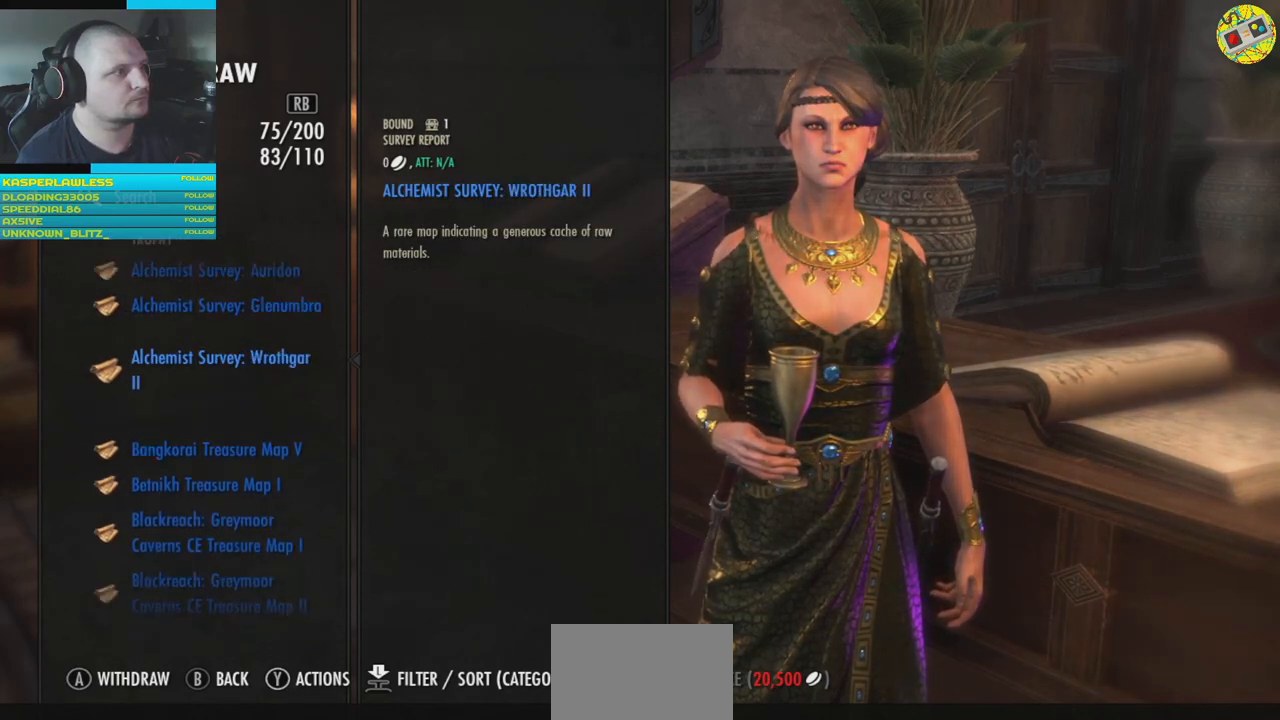
{"buttons": [], "left_stick": "center", "right_stick": "center", "events": [[16, "DPAD_DOWN", "up"], [117, "DPAD_DOWN", "down"], [200, "DPAD_DOWN", "up"]]}
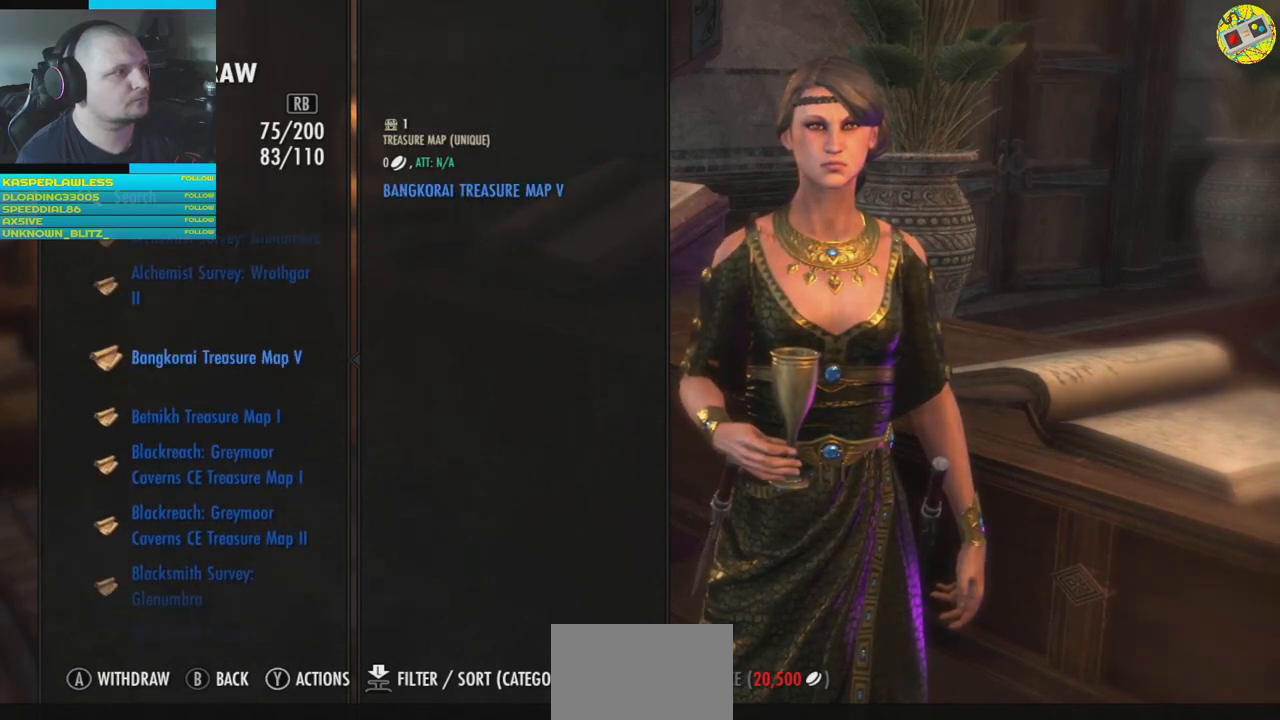
{"buttons": ["DPAD_DOWN"], "left_stick": "center", "right_stick": "center", "events": [[84, "DPAD_DOWN", "down"], [217, "DPAD_DOWN", "up"], [301, "DPAD_DOWN", "down"], [384, "DPAD_DOWN", "up"], [467, "DPAD_DOWN", "down"]]}
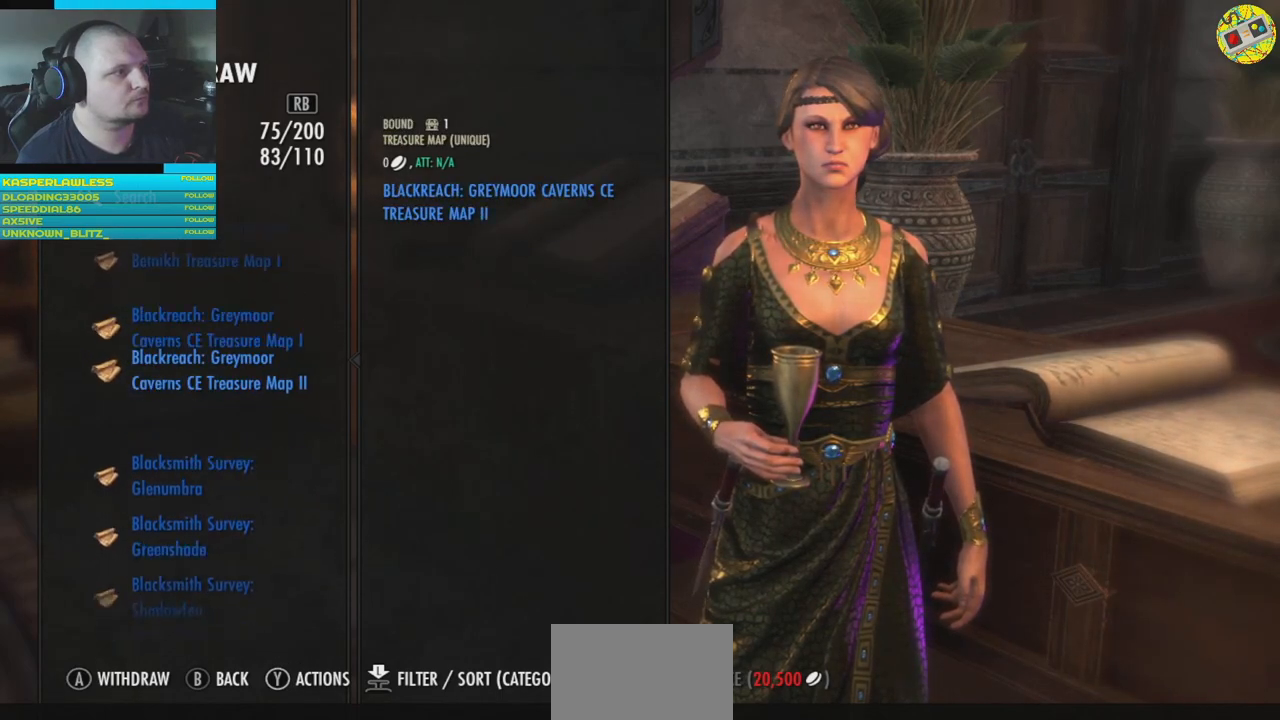
{"buttons": ["DPAD_DOWN"], "left_stick": "center", "right_stick": "center", "events": [[66, "DPAD_DOWN", "up"], [133, "DPAD_DOWN", "down"], [267, "DPAD_DOWN", "up"], [317, "DPAD_DOWN", "down"], [417, "DPAD_DOWN", "up"], [484, "DPAD_DOWN", "down"]]}
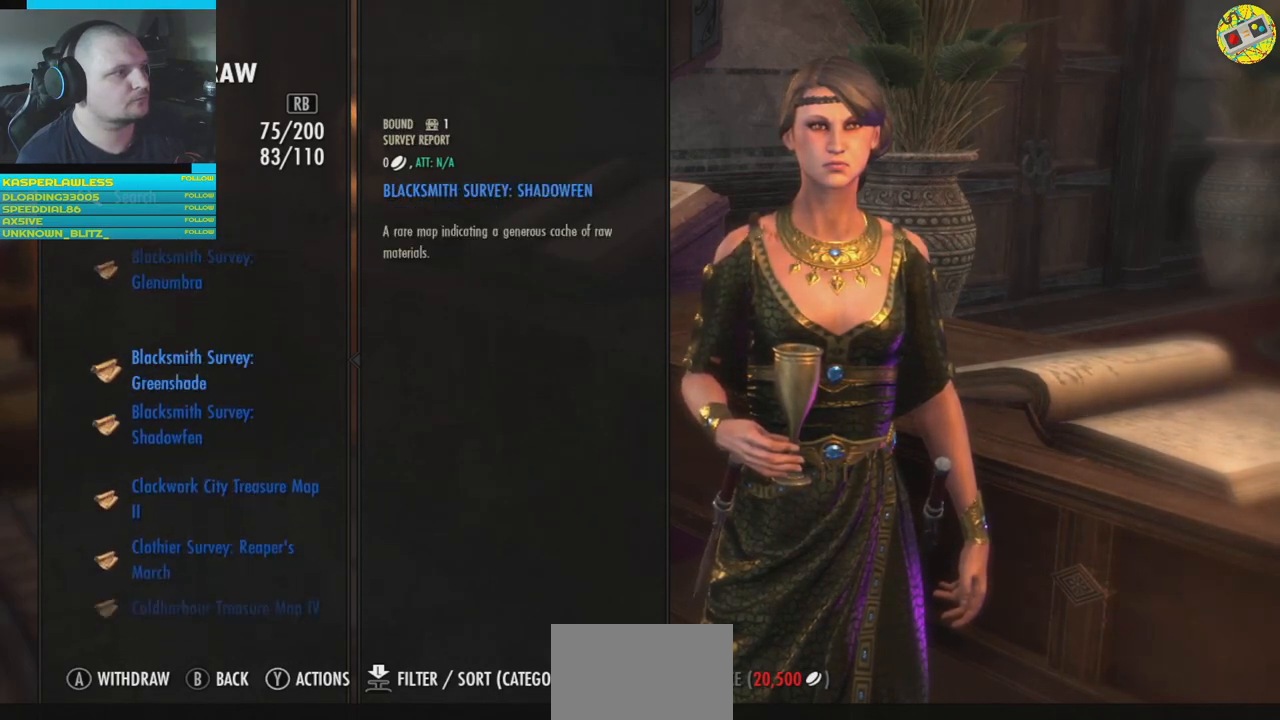
{"buttons": ["DPAD_DOWN"], "left_stick": "center", "right_stick": "center", "events": [[67, "DPAD_DOWN", "up"], [150, "DPAD_DOWN", "down"], [267, "DPAD_DOWN", "up"], [317, "DPAD_DOWN", "down"], [417, "DPAD_DOWN", "up"], [467, "DPAD_DOWN", "down"]]}
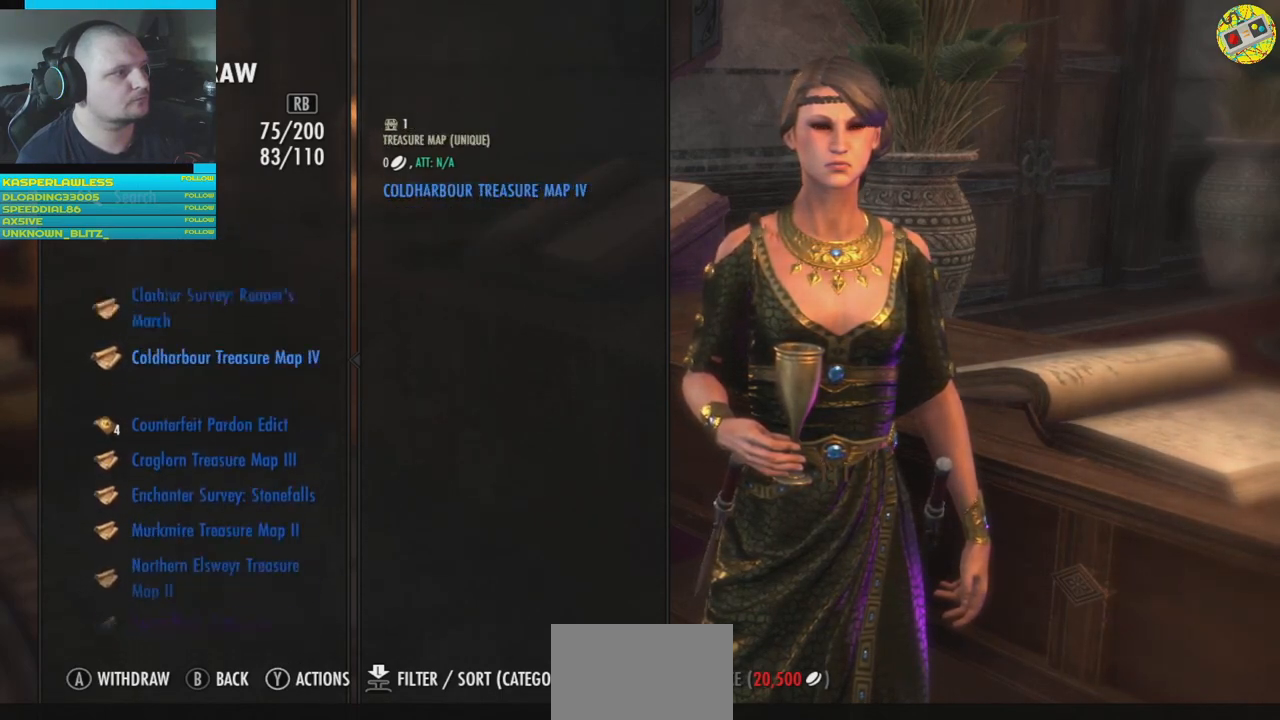
{"buttons": ["DPAD_DOWN"], "left_stick": "center", "right_stick": "center", "events": [[83, "DPAD_DOWN", "up"], [150, "DPAD_DOWN", "down"]]}
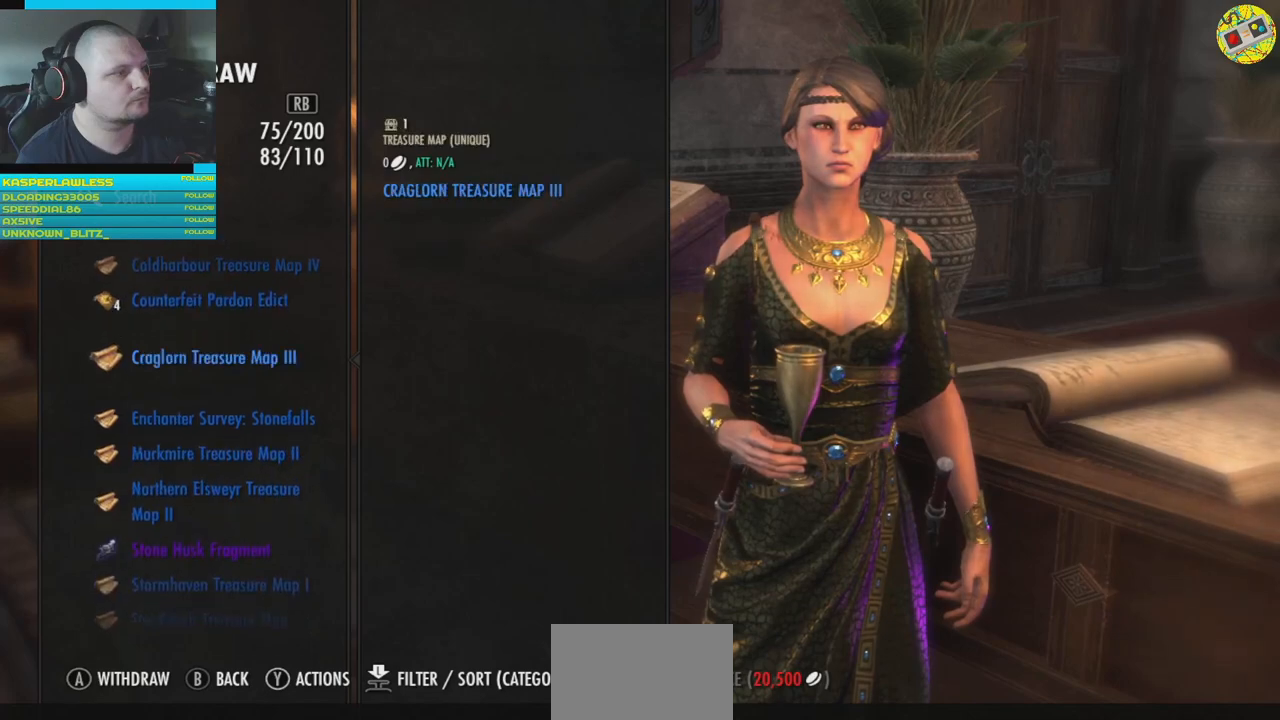
{"buttons": ["DPAD_DOWN"], "left_stick": "center", "right_stick": "center", "events": []}
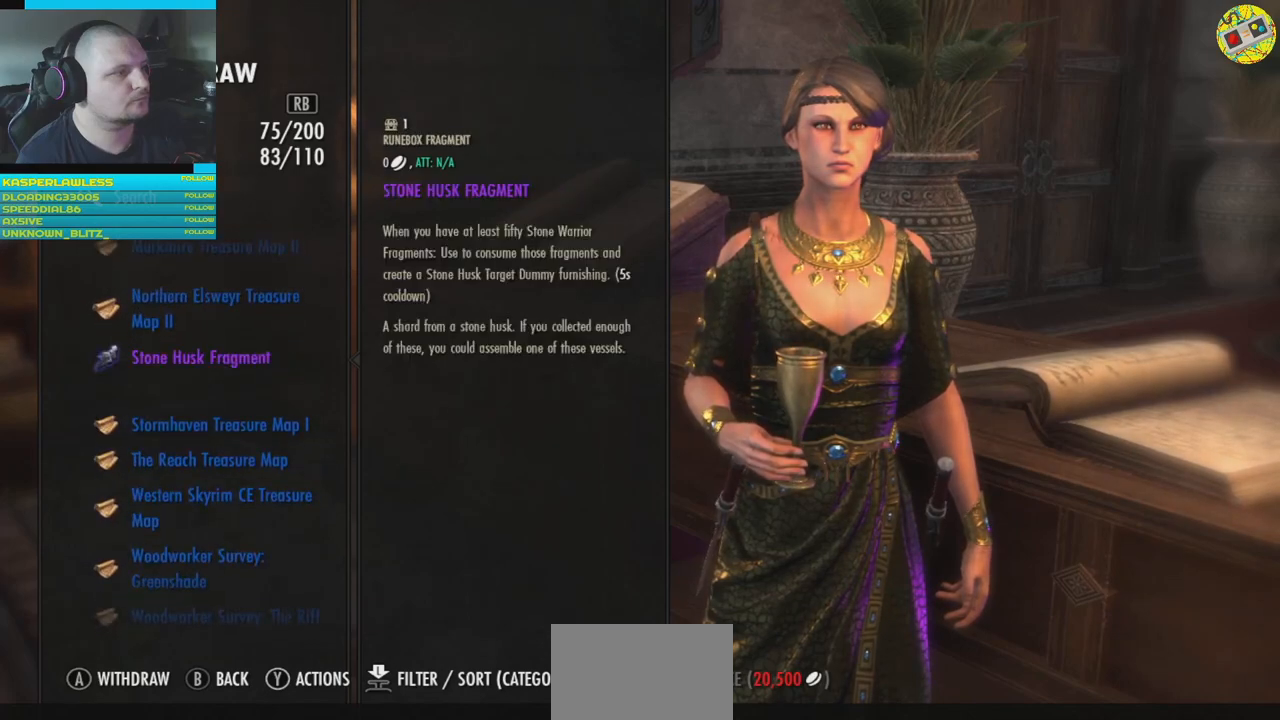
{"buttons": ["DPAD_DOWN"], "left_stick": "center", "right_stick": "center", "events": []}
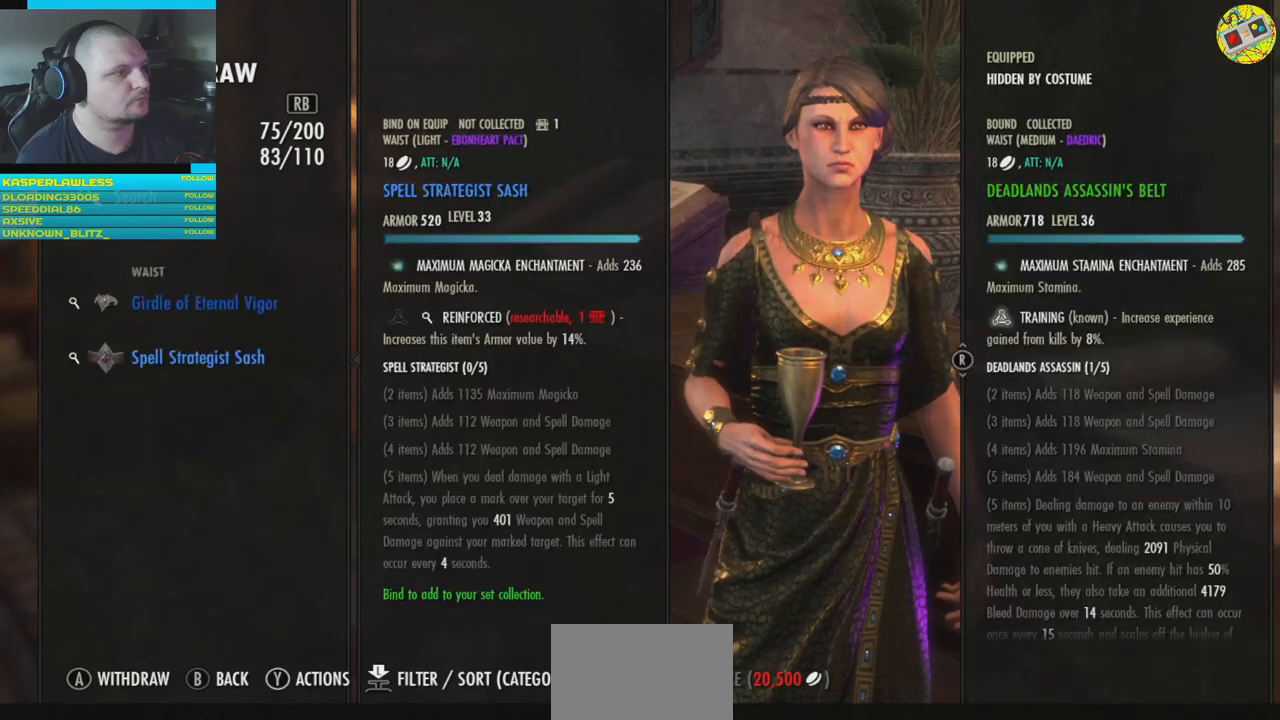
{"buttons": [], "left_stick": "center", "right_stick": "center", "events": [[50, "DPAD_DOWN", "up"], [384, "DPAD_UP", "down"], [484, "DPAD_UP", "up"]]}
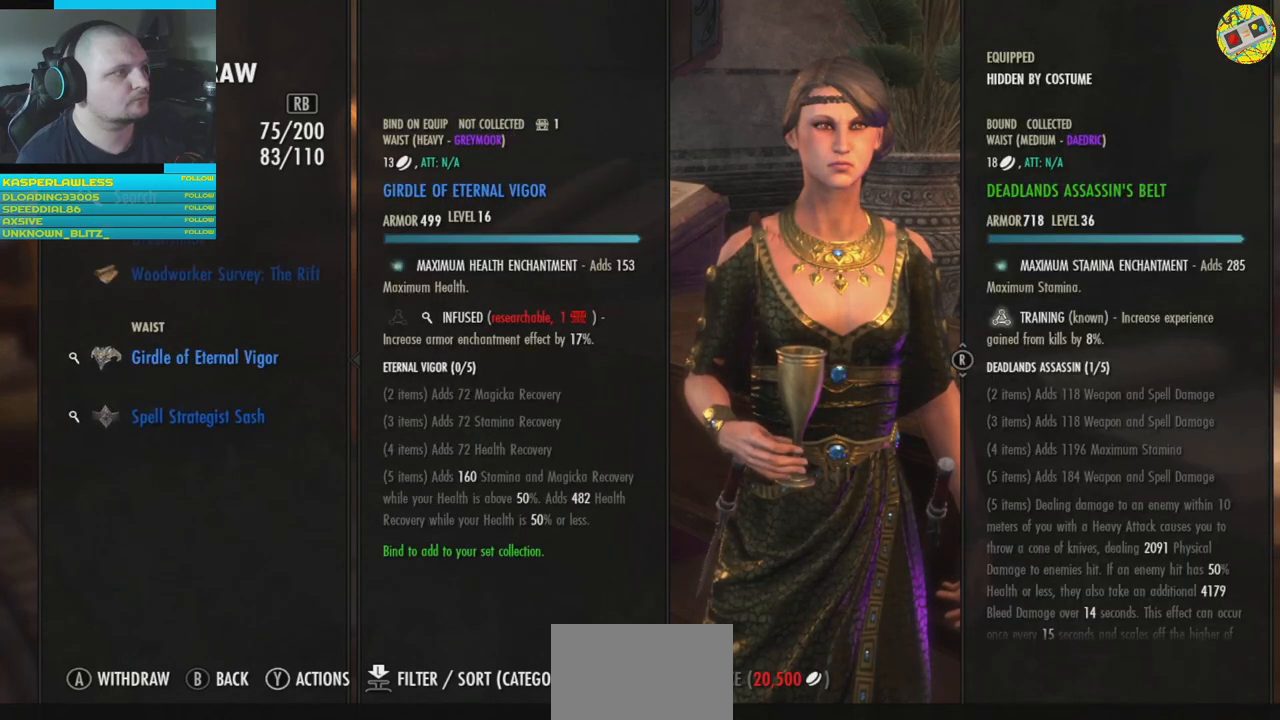
{"buttons": [], "left_stick": "center", "right_stick": "center", "events": []}
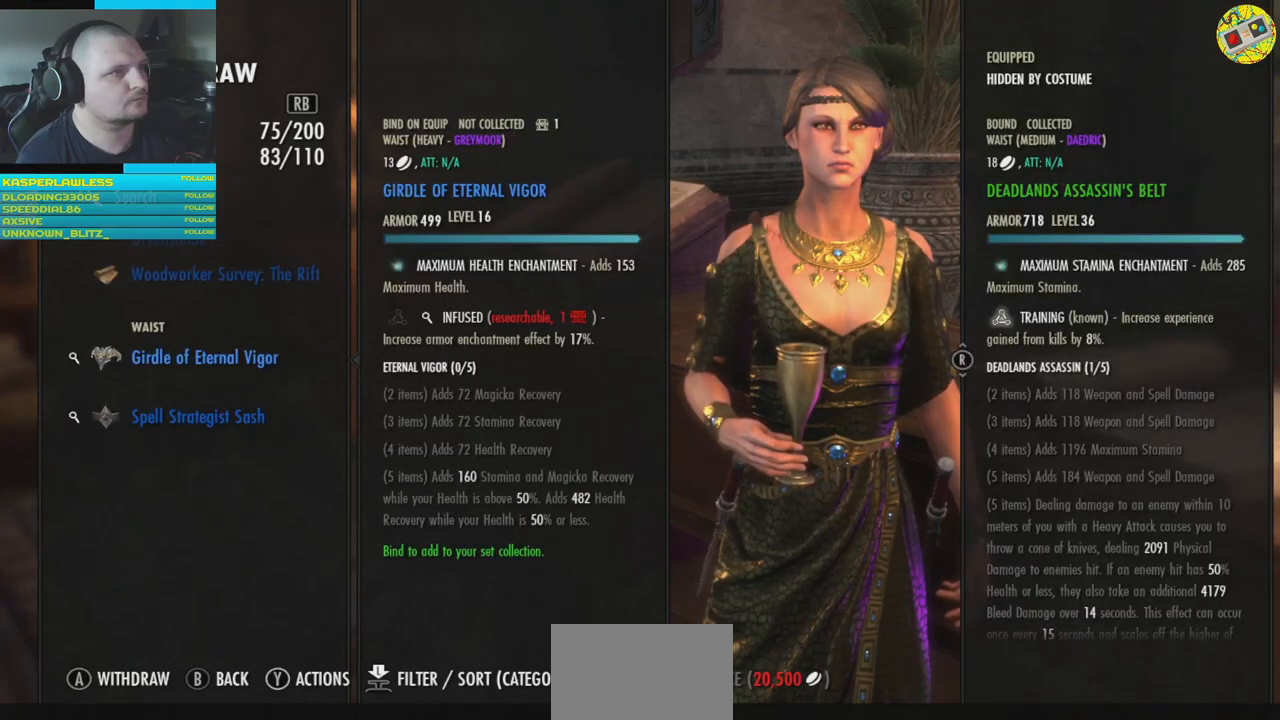
{"buttons": [], "left_stick": "center", "right_stick": "center", "events": [[217, "A", "down"], [284, "A", "up"]]}
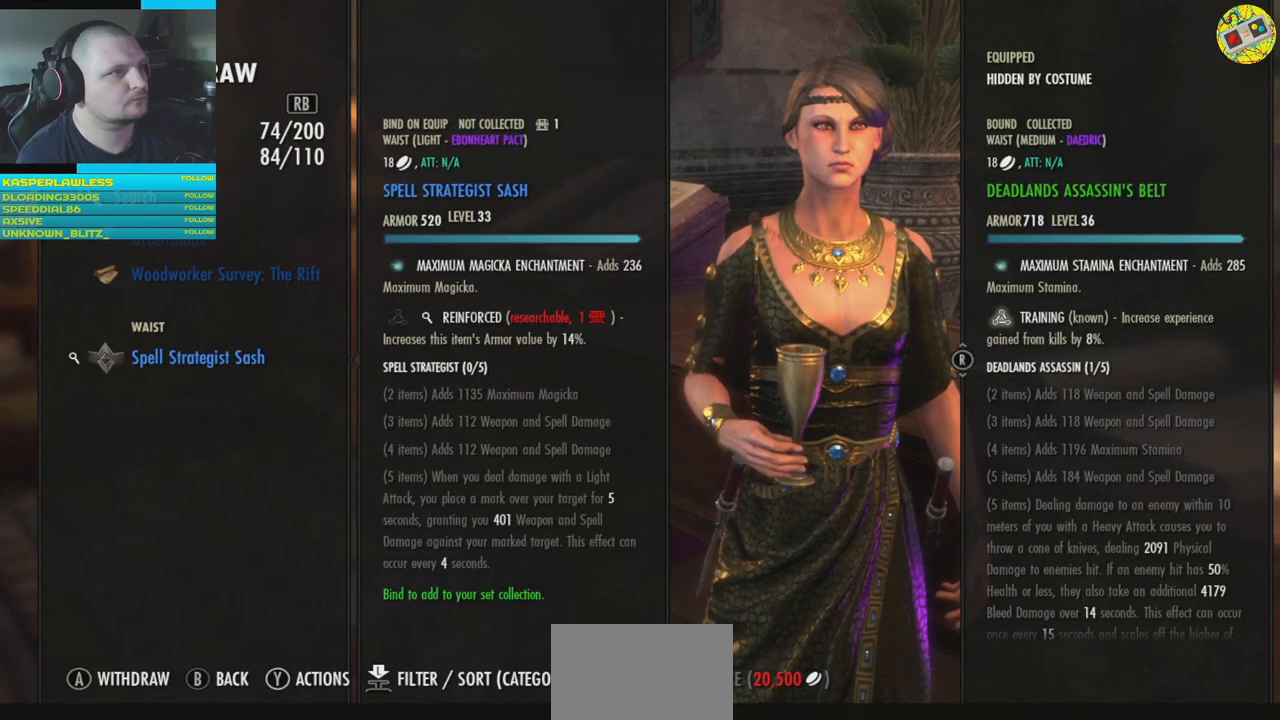
{"buttons": [], "left_stick": "center", "right_stick": "center", "events": []}
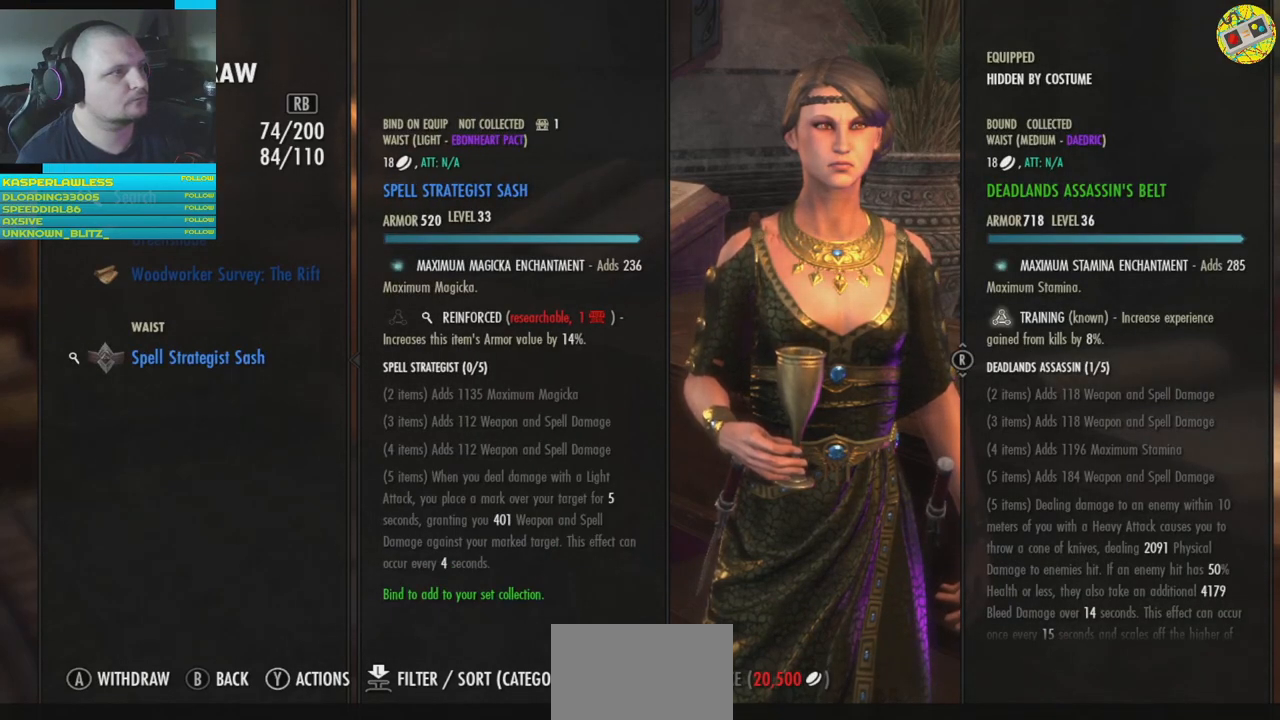
{"buttons": [], "left_stick": "center", "right_stick": "center", "events": []}
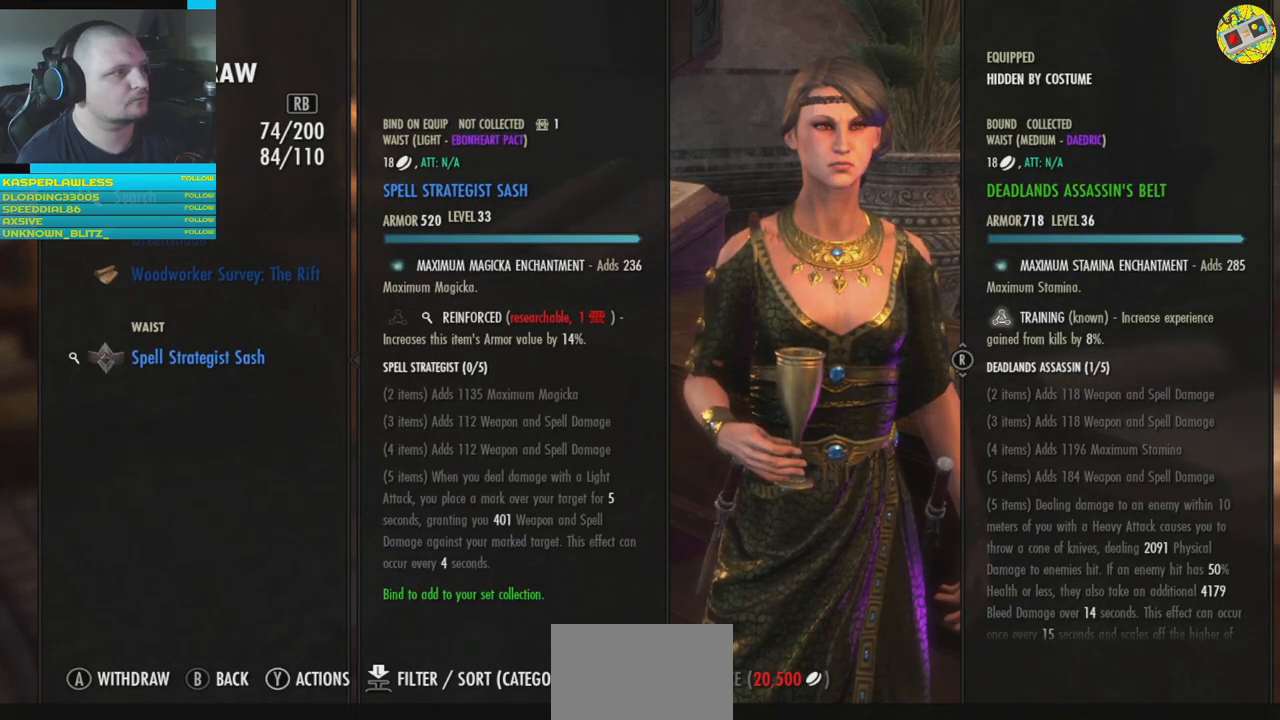
{"buttons": [], "left_stick": "center", "right_stick": "center", "events": []}
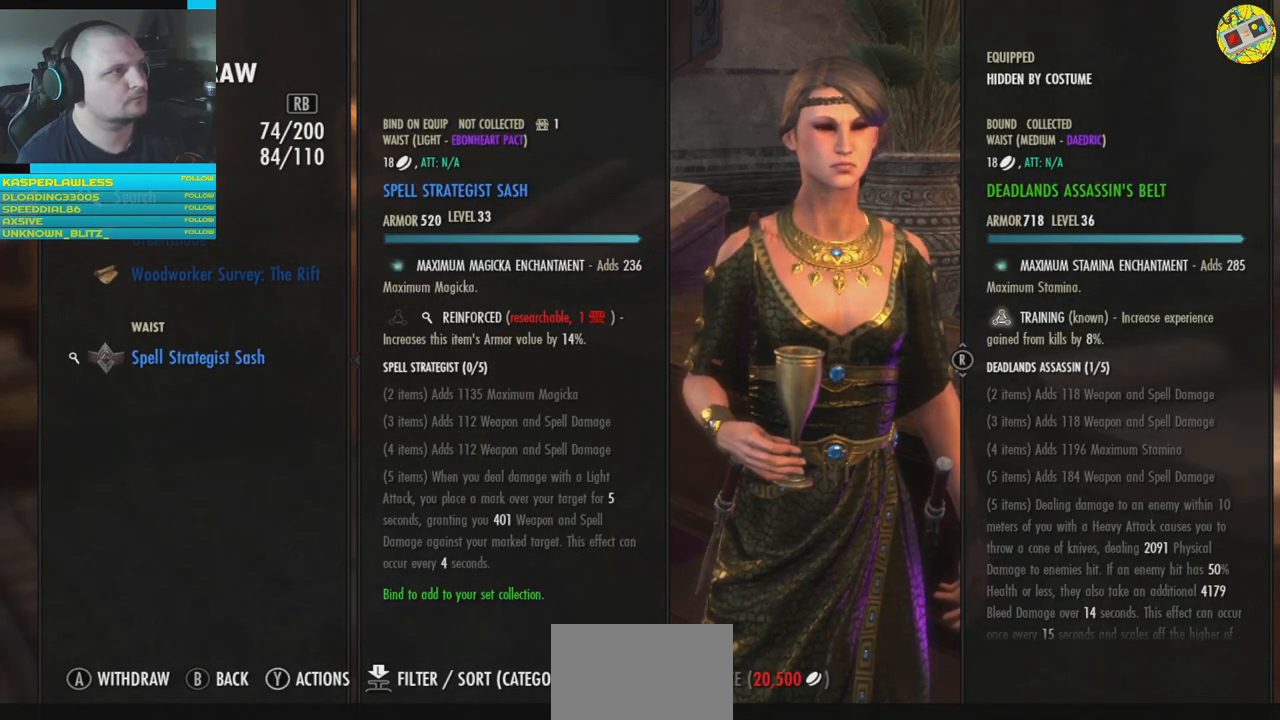
{"buttons": [], "left_stick": "center", "right_stick": "center", "events": []}
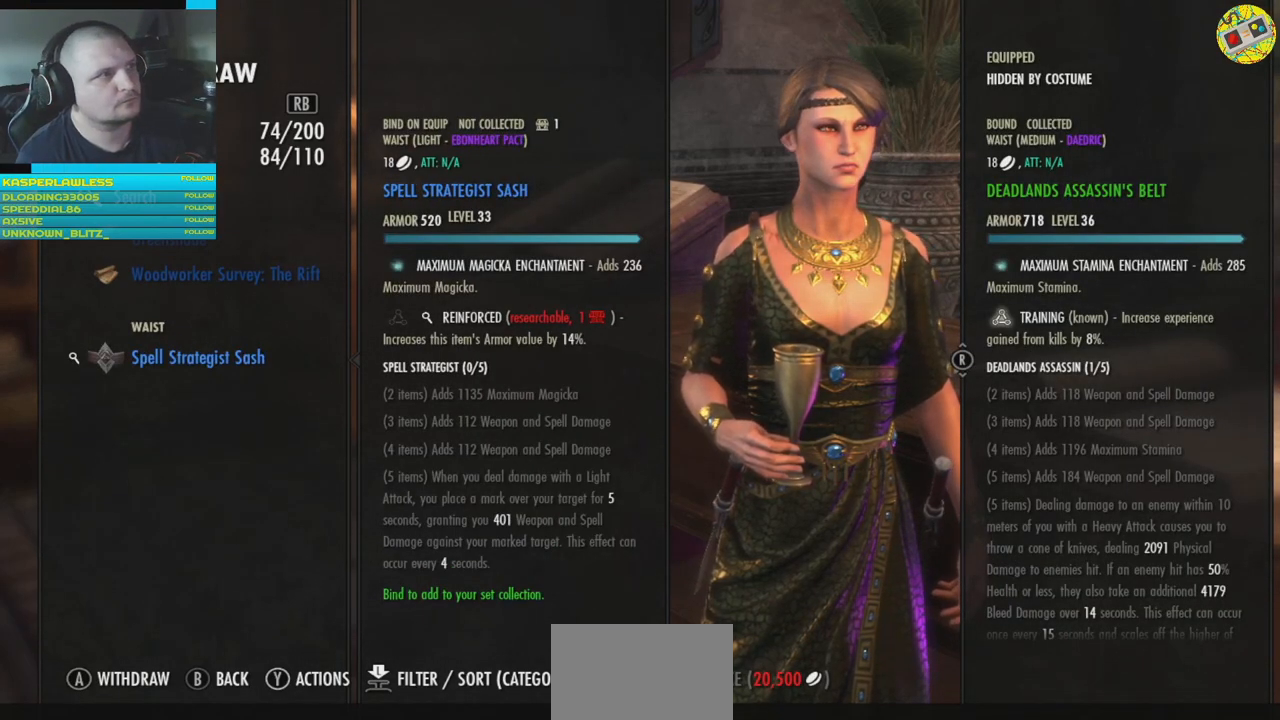
{"buttons": ["R1"], "left_stick": "center", "right_stick": "center", "events": [[467, "R1", "down"]]}
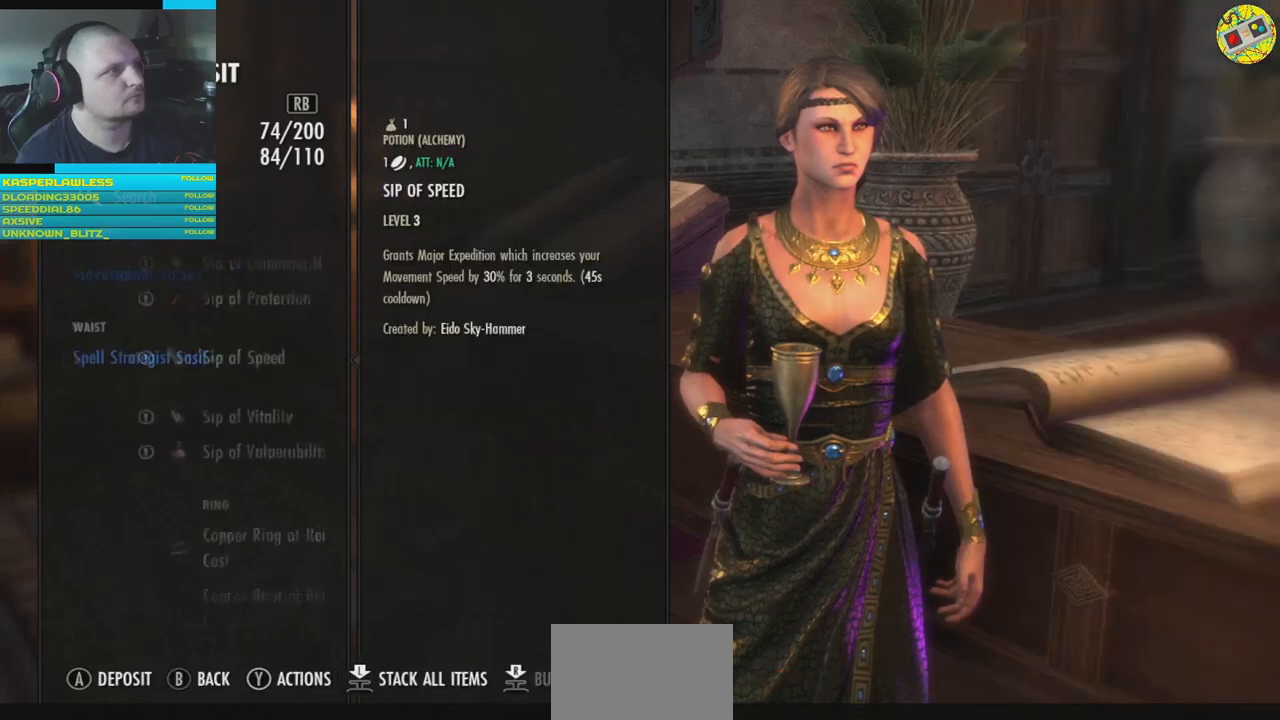
{"buttons": [], "left_stick": "center", "right_stick": "center", "events": [[67, "R1", "up"]]}